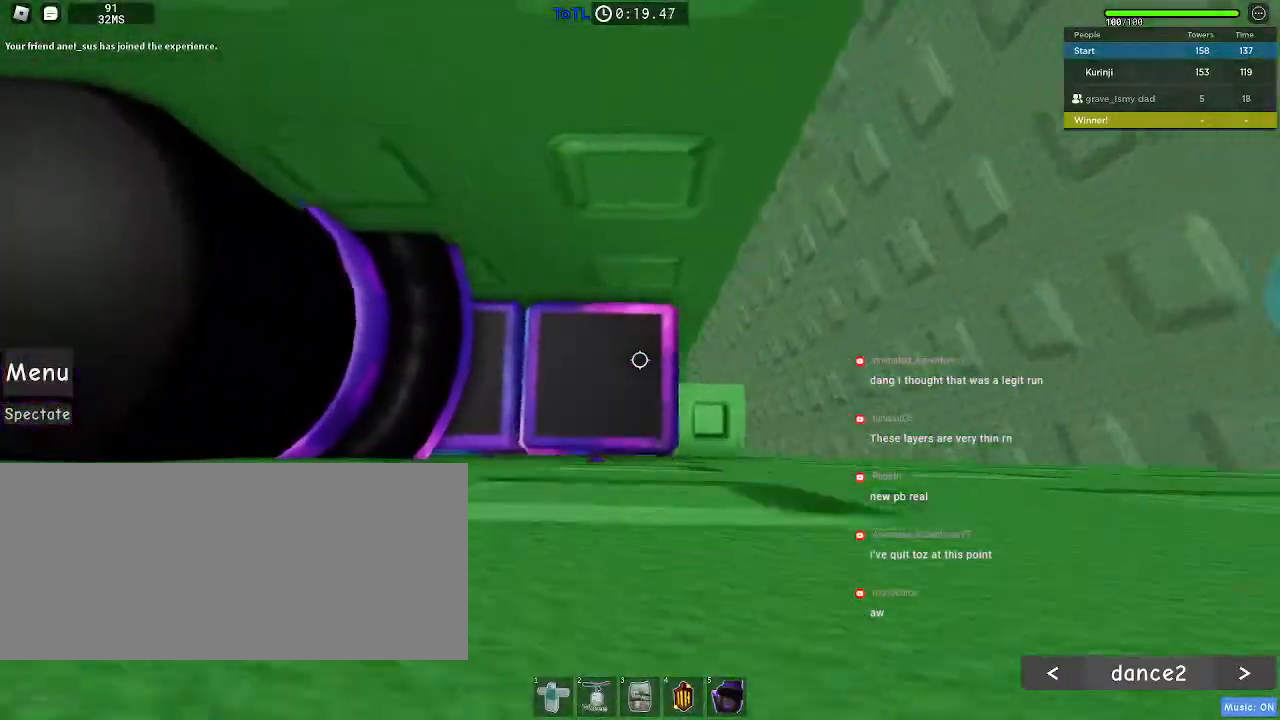
Gameplay with keyboard and mouse; each line is a JSON object with the keys and mouse buttons held at the frame after it. "events" lists presses ("down") and releases ("up") of "a", "ctrl", "d", "e", "f", "q", "r", "s", "shift", "space", "tab", "w", "mouse_left", "mouse_wheel", "mouse_right", "mouse_mb4" and "mouse_mb5" between this image and that frame as [ms after this image, input, new state], when the widget could be followed in between. "mouse_left", "mouse_wheel", "mouse_right", "mouse_mb4", "mouse_mb5" = the "left", "wheel", "right", "mb4", "mb5" buttons of the "mouse" list. No other keys are recorded. "wheel" means that the mouse wheel is clicked or scrolled. Mouse movement is not recorded.
{"keys": [], "mouse": [], "events": [[50, "d", "up"]]}
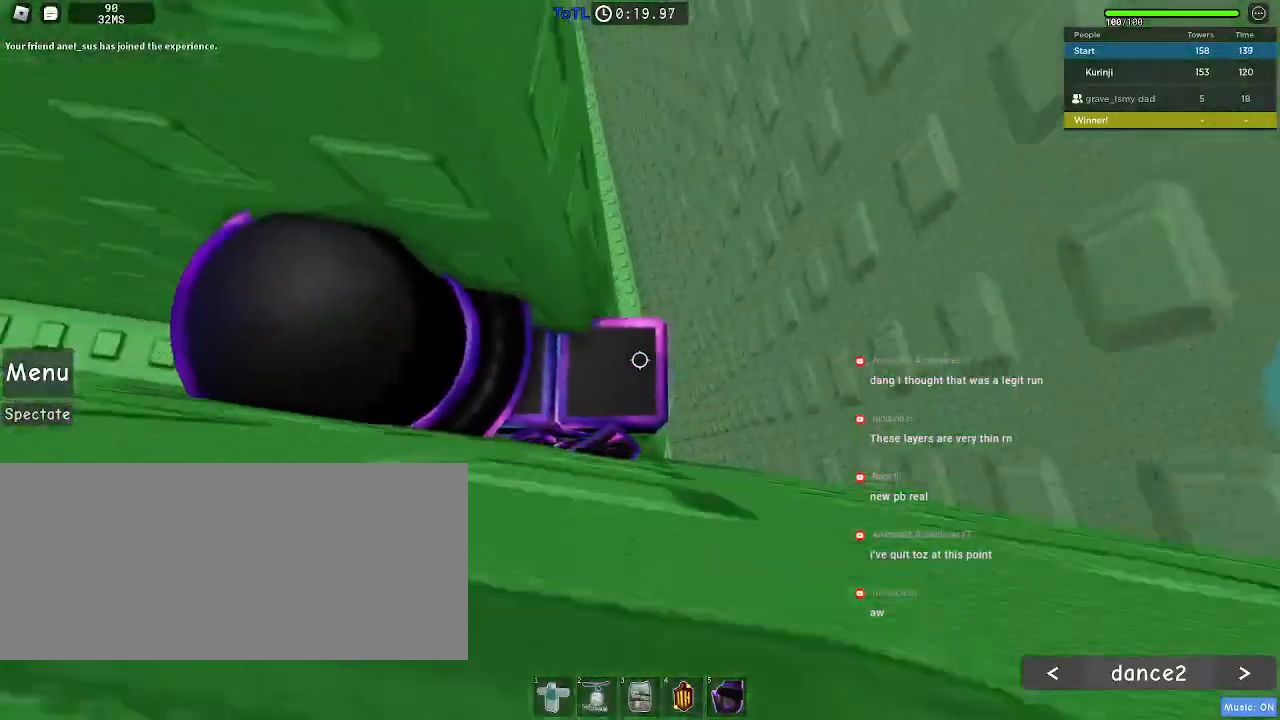
{"keys": [], "mouse": [], "events": []}
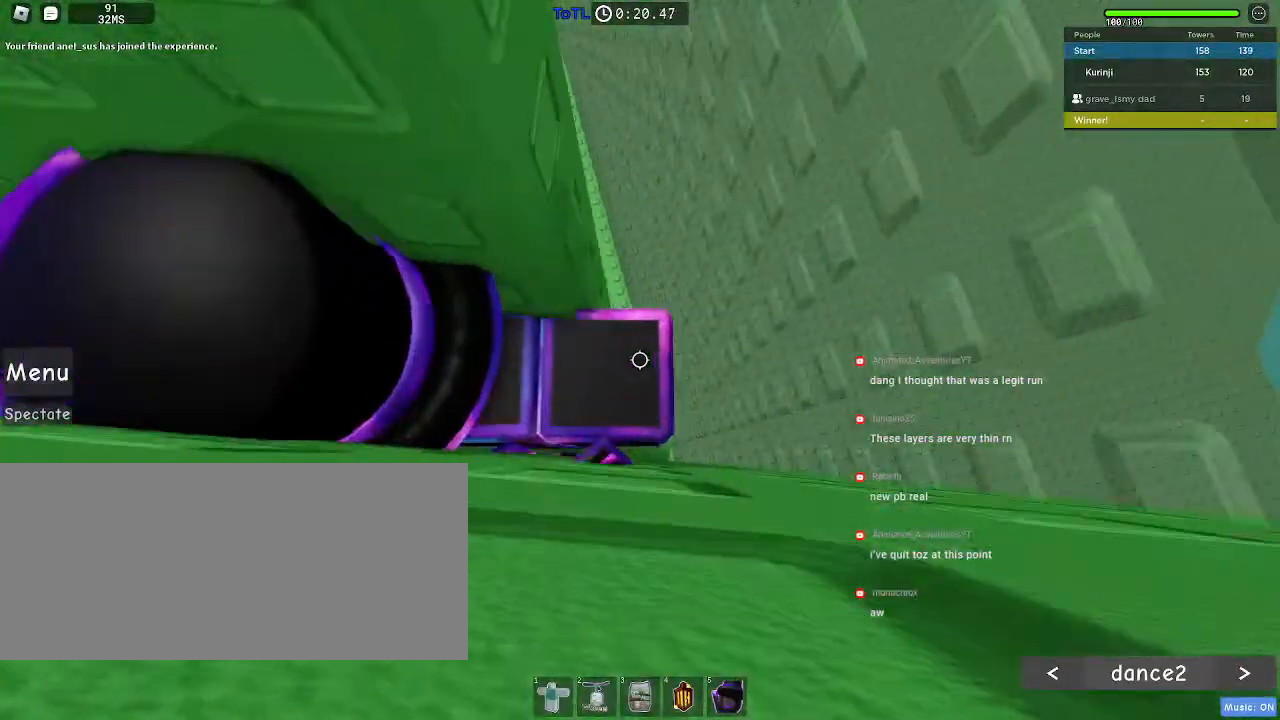
{"keys": [], "mouse": [], "events": [[350, "d", "down"], [400, "d", "up"]]}
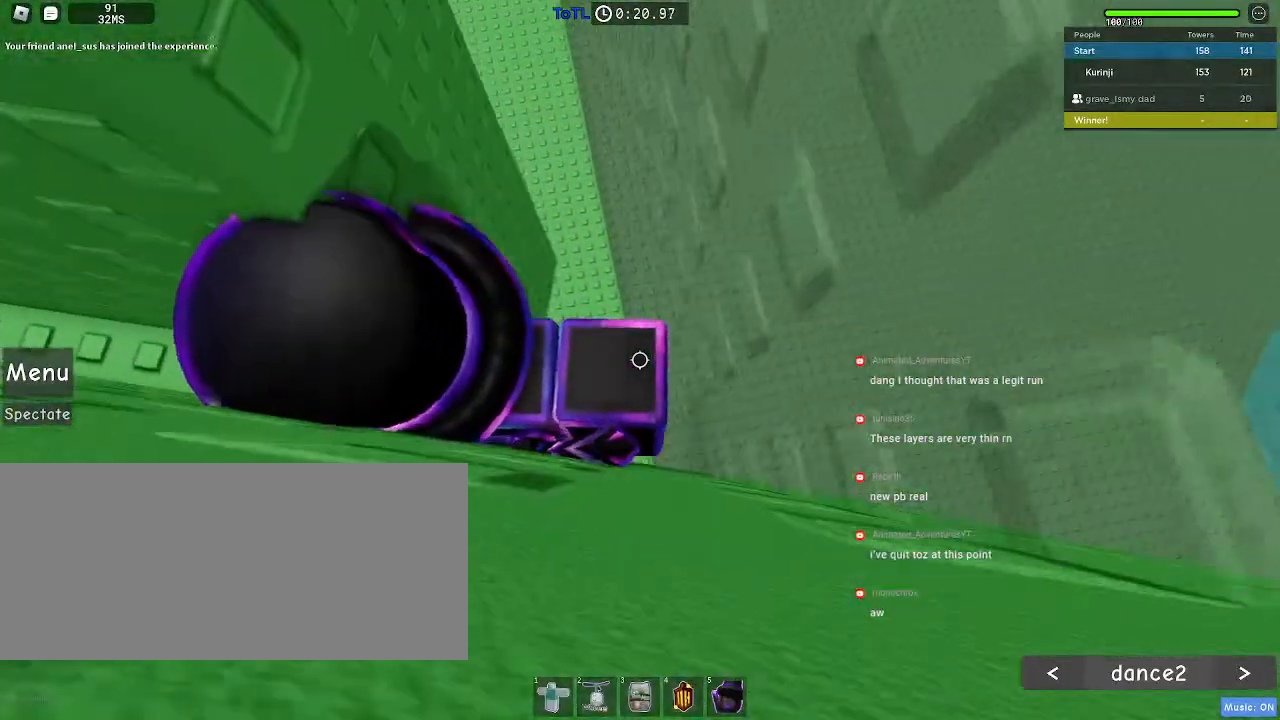
{"keys": [], "mouse": [], "events": []}
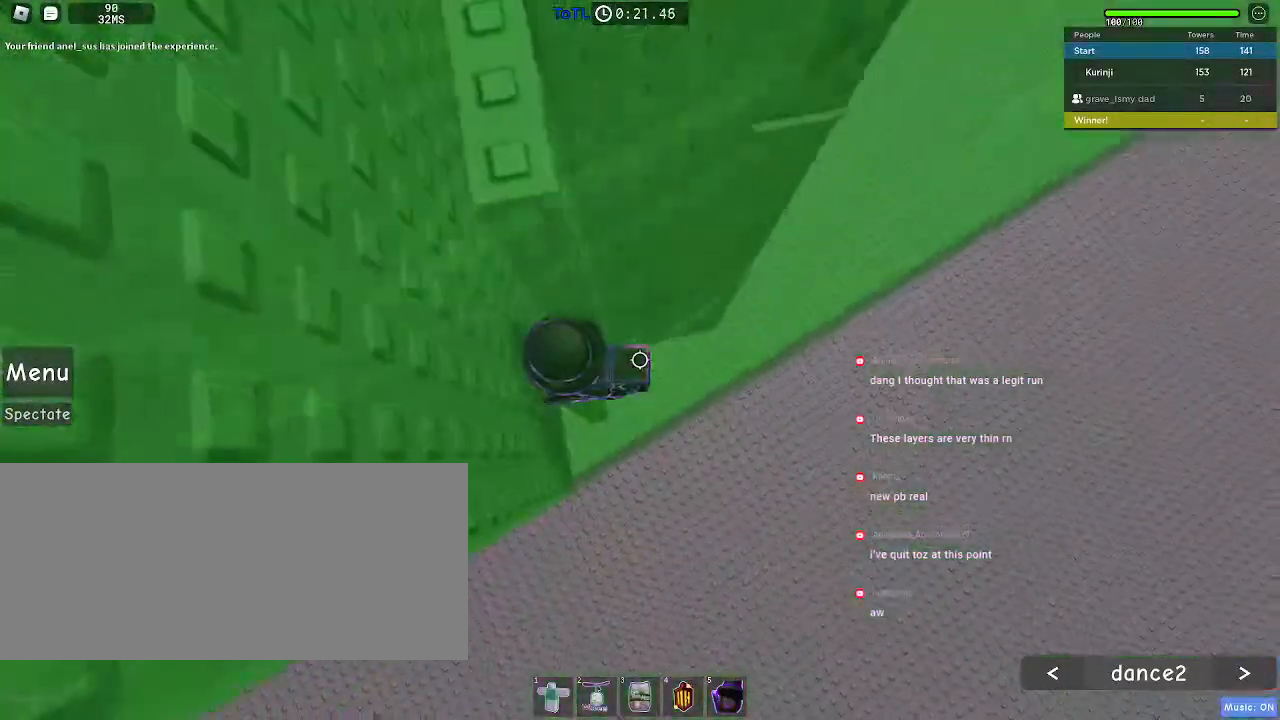
{"keys": [], "mouse": [], "events": []}
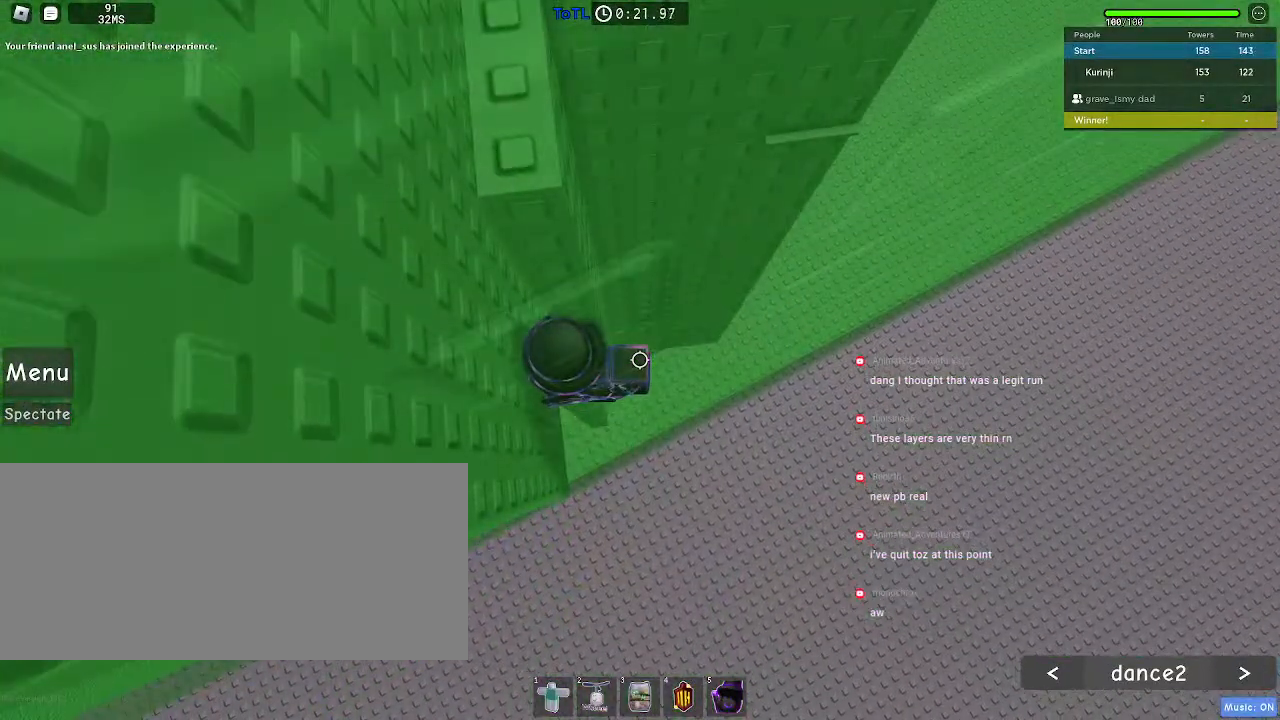
{"keys": [], "mouse": [], "events": []}
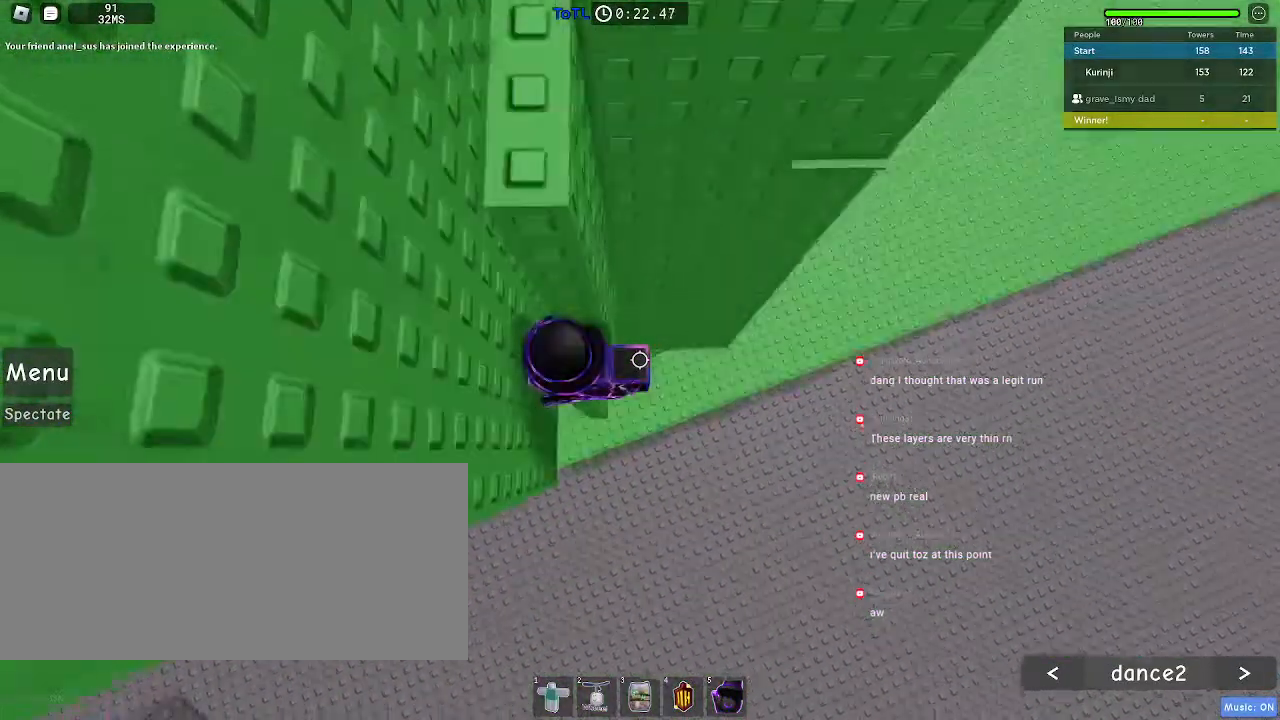
{"keys": ["w"], "mouse": [], "events": [[34, "d", "down"], [150, "space", "down"], [300, "w", "down"], [317, "space", "up"], [400, "d", "up"]]}
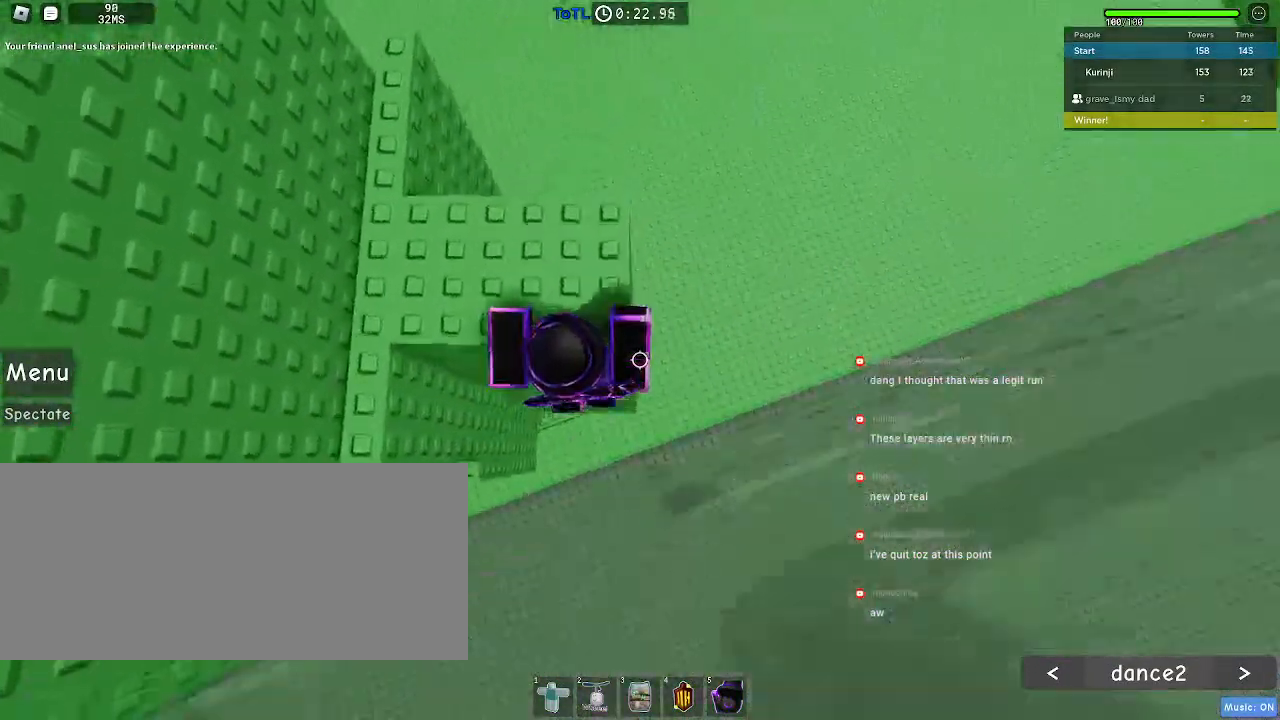
{"keys": ["w"], "mouse": [], "events": [[34, "space", "down"], [84, "a", "down"], [134, "space", "up"], [284, "a", "up"]]}
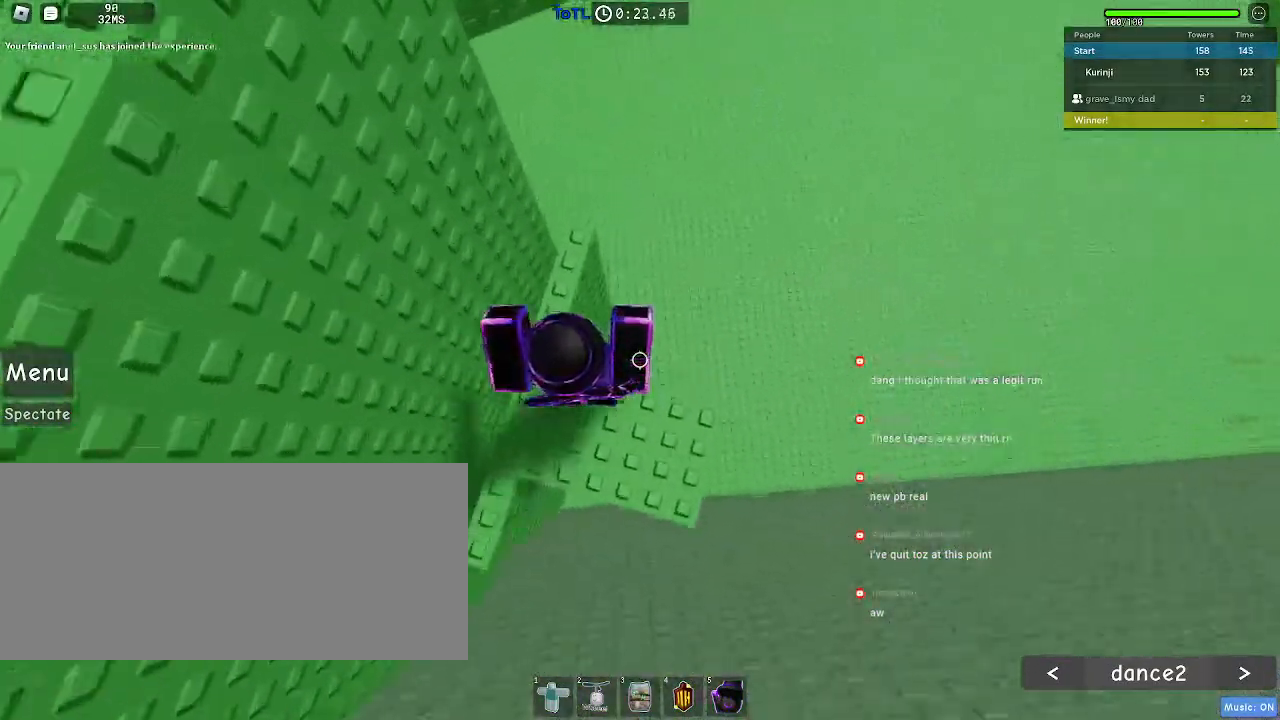
{"keys": [], "mouse": [], "events": [[250, "w", "up"]]}
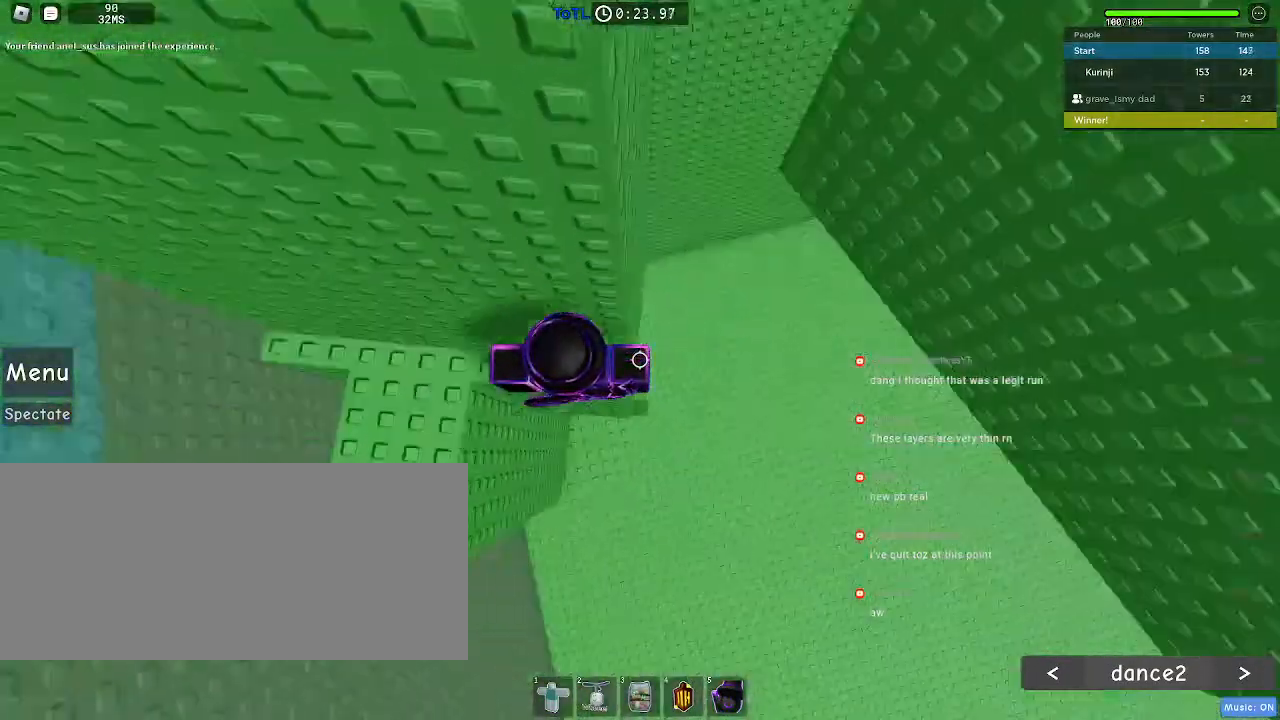
{"keys": ["d", "space"], "mouse": [], "events": [[84, "d", "down"], [150, "d", "up"], [384, "d", "down"], [467, "space", "down"]]}
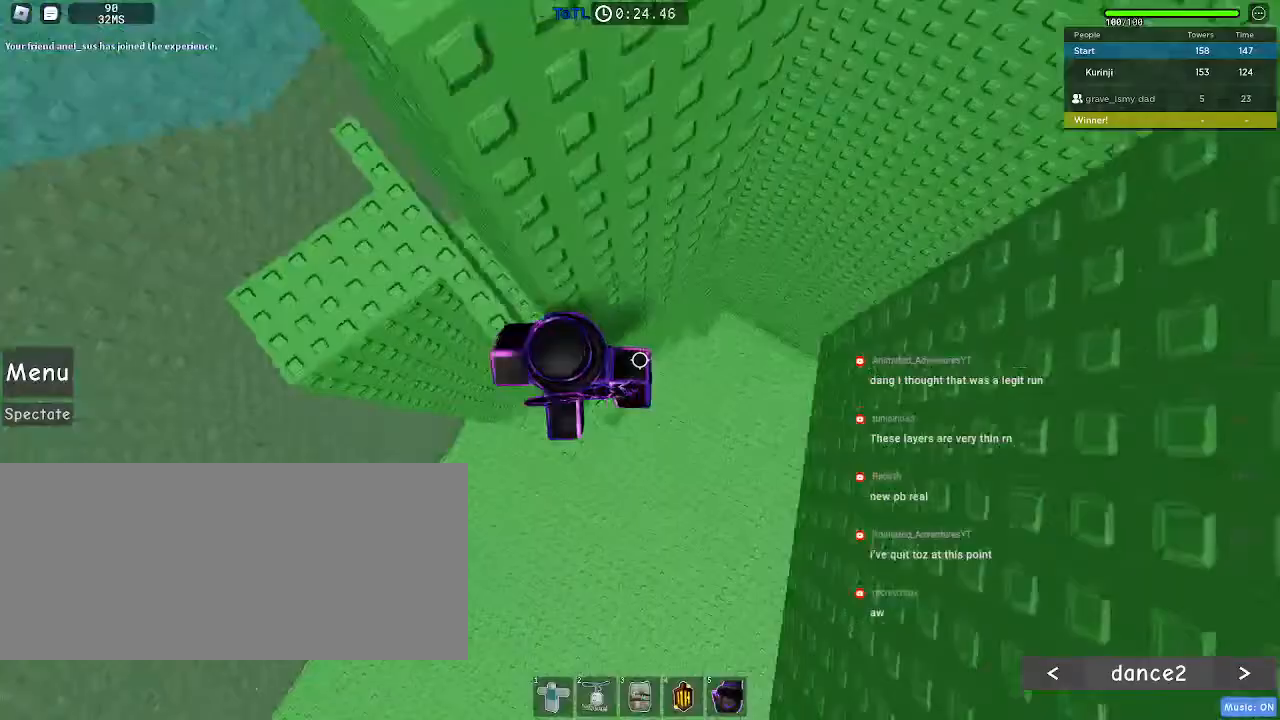
{"keys": ["d", "w"], "mouse": [], "events": [[67, "space", "up"], [300, "w", "down"]]}
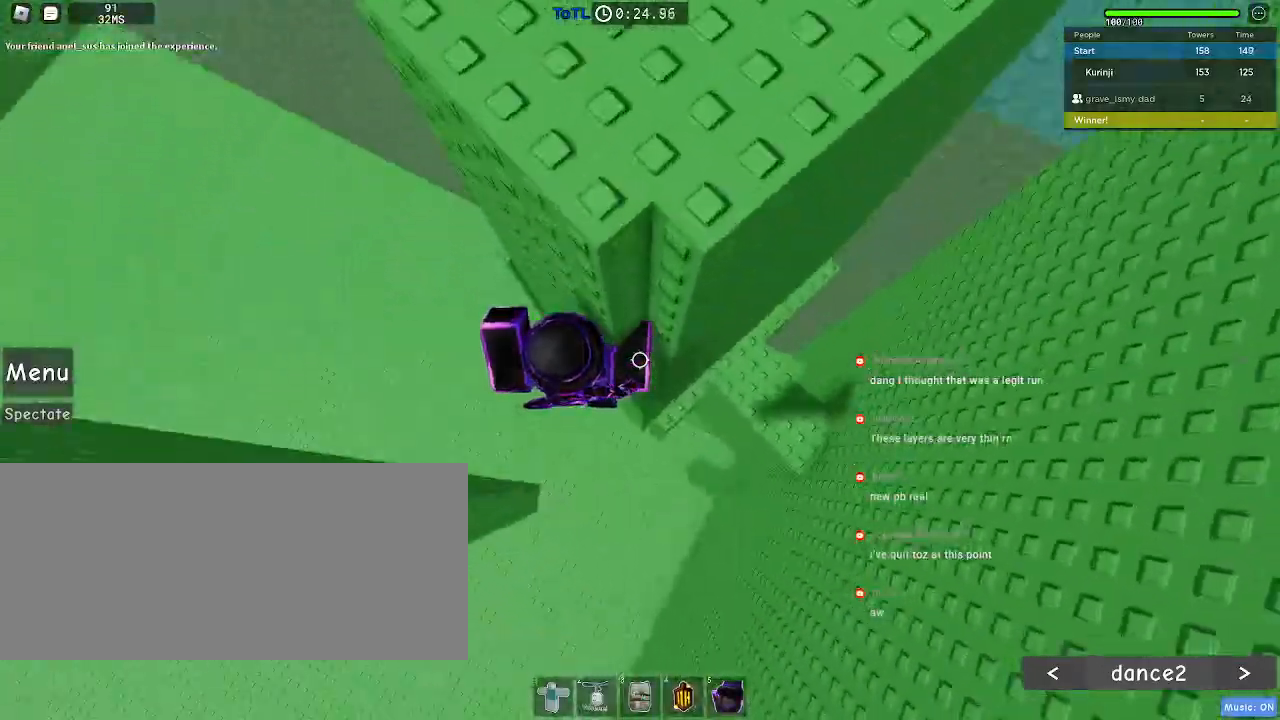
{"keys": ["d"], "mouse": [], "events": [[167, "w", "up"], [367, "d", "up"], [450, "d", "down"]]}
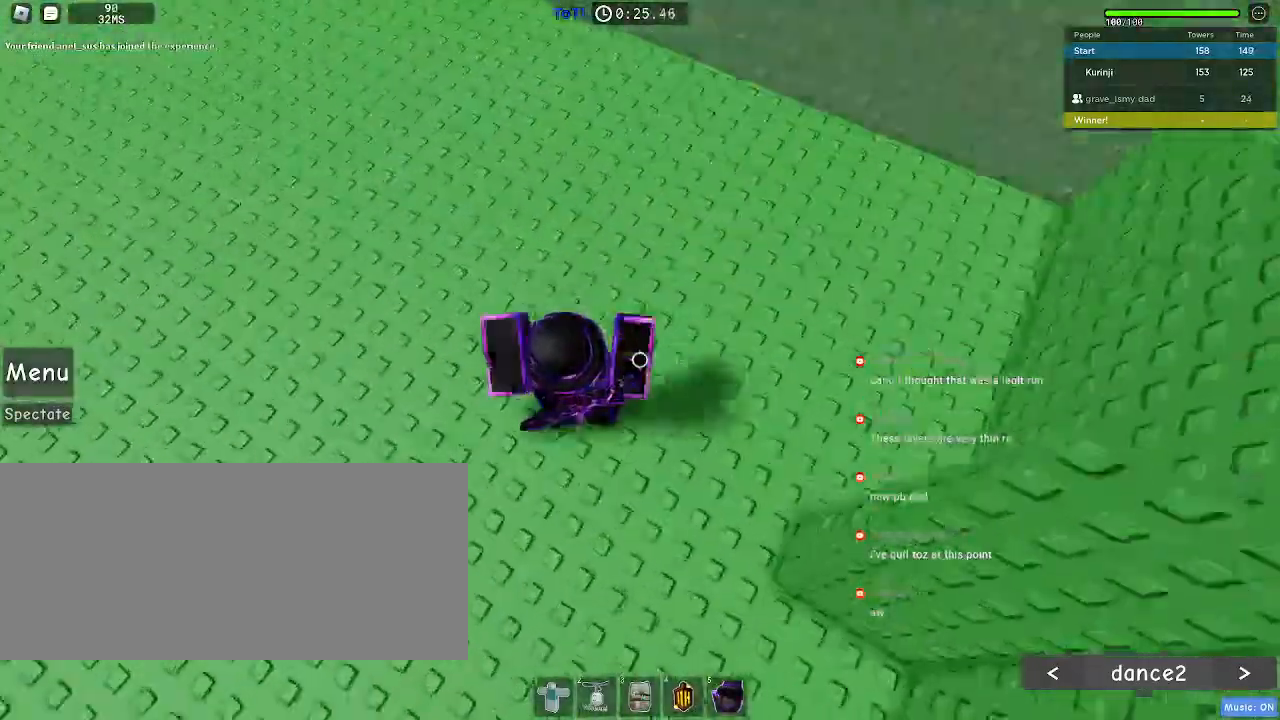
{"keys": ["d", "w"], "mouse": [], "events": [[334, "space", "down"], [467, "space", "up"], [467, "w", "down"]]}
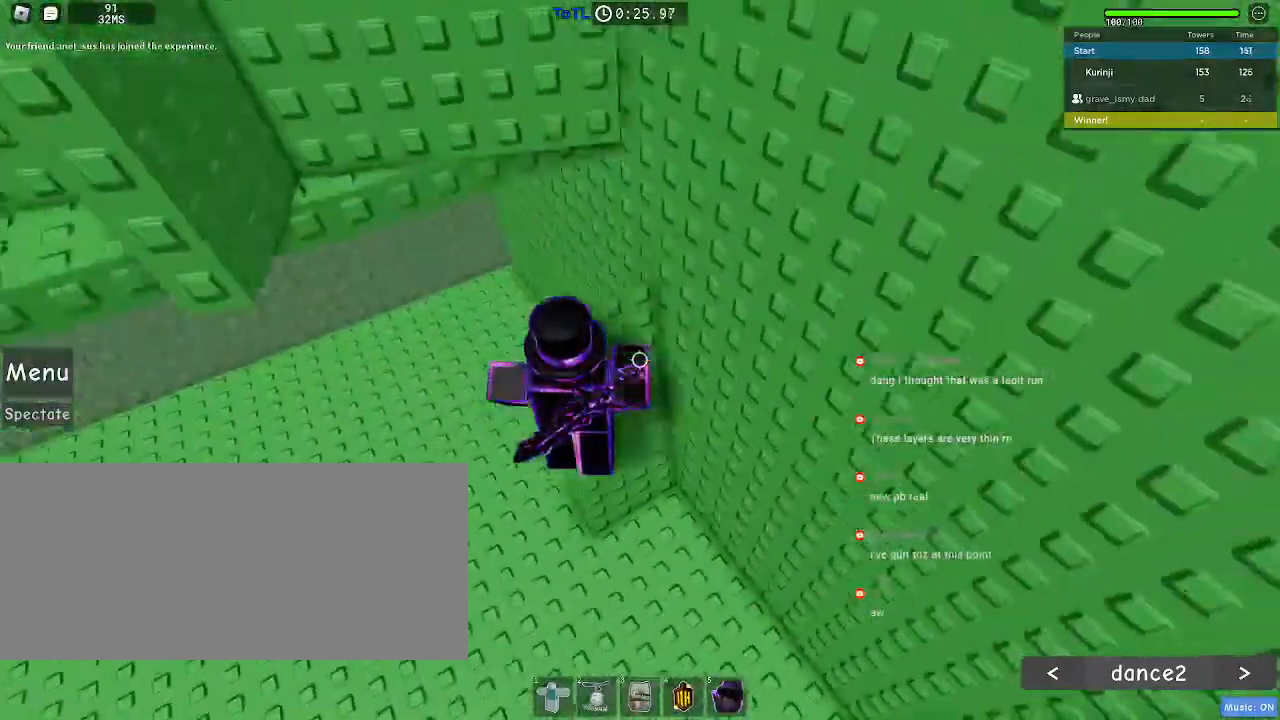
{"keys": ["a", "w"], "mouse": []}
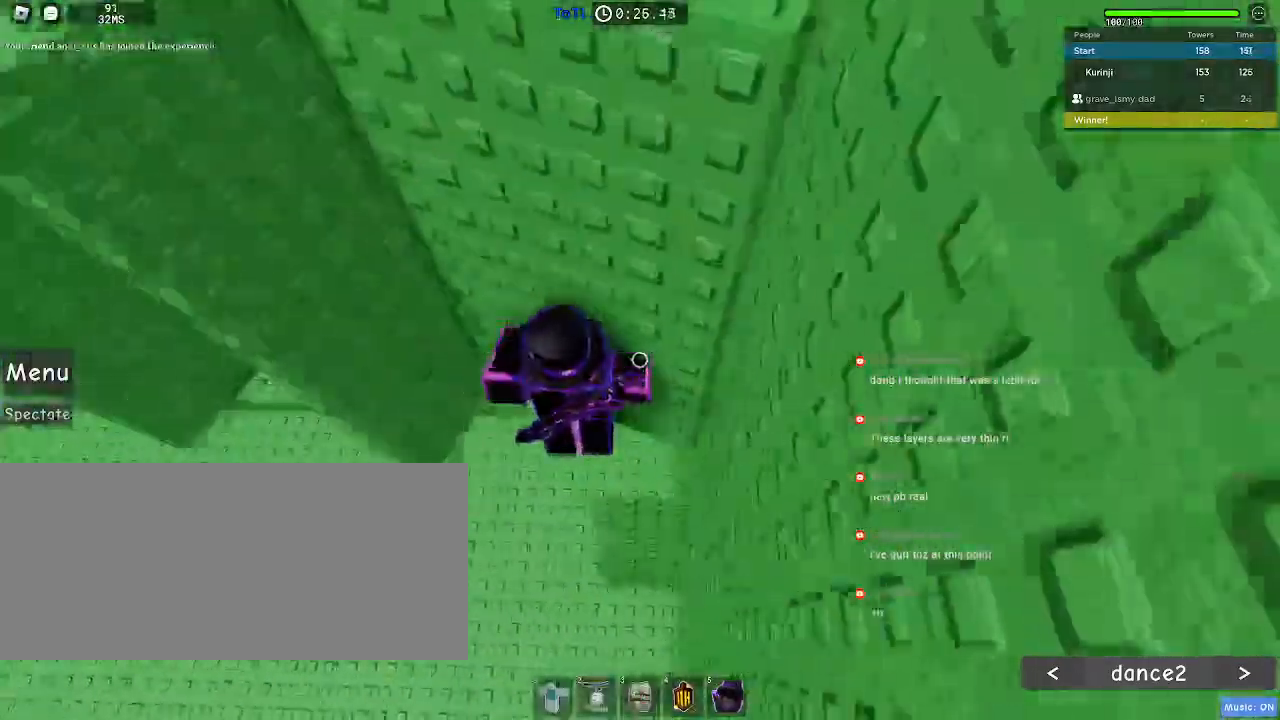
{"keys": [], "mouse": [], "events": [[167, "a", "up"], [434, "w", "up"]]}
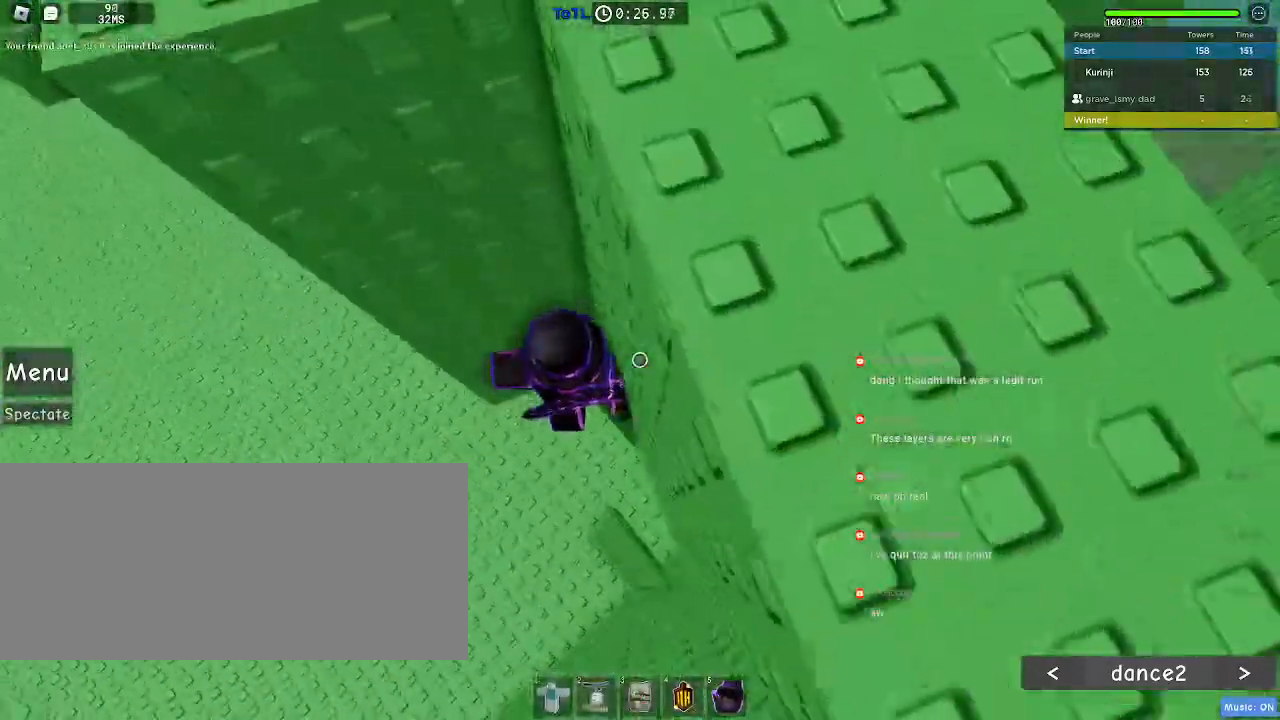
{"keys": ["a"], "mouse": [], "events": [[17, "a", "down"], [117, "space", "down"], [217, "space", "up"]]}
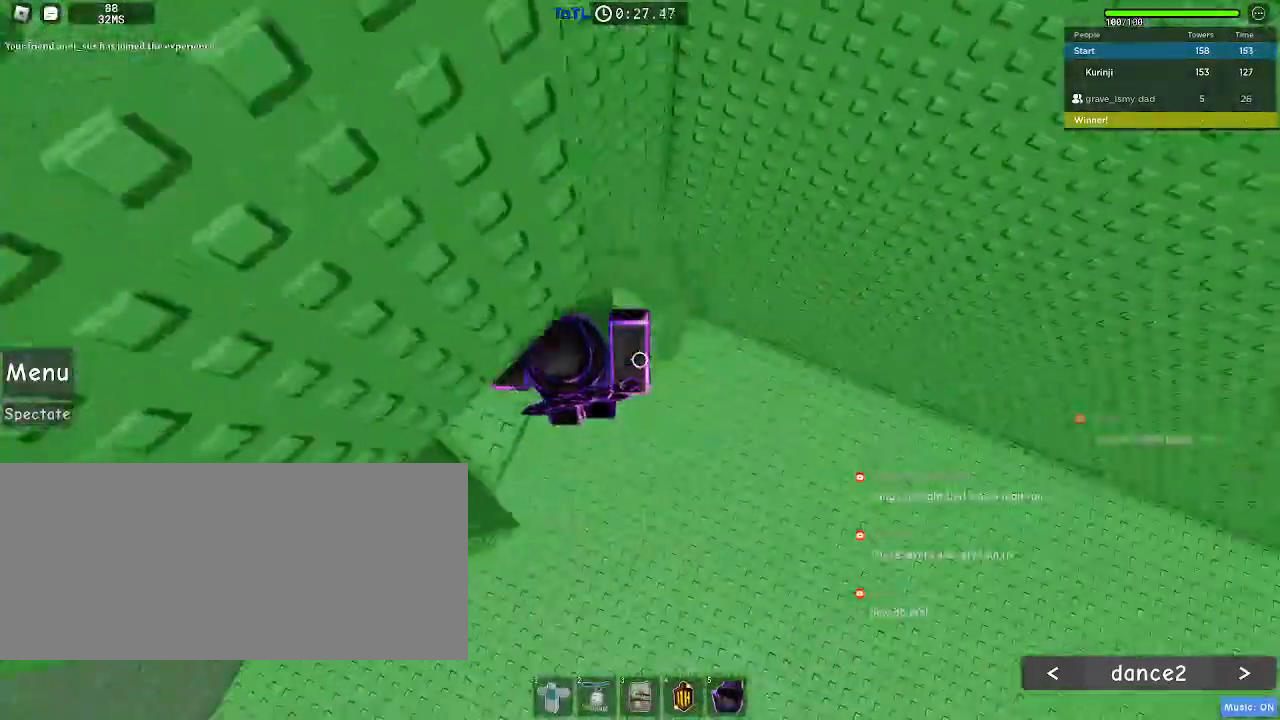
{"keys": [], "mouse": [], "events": [[434, "a", "up"]]}
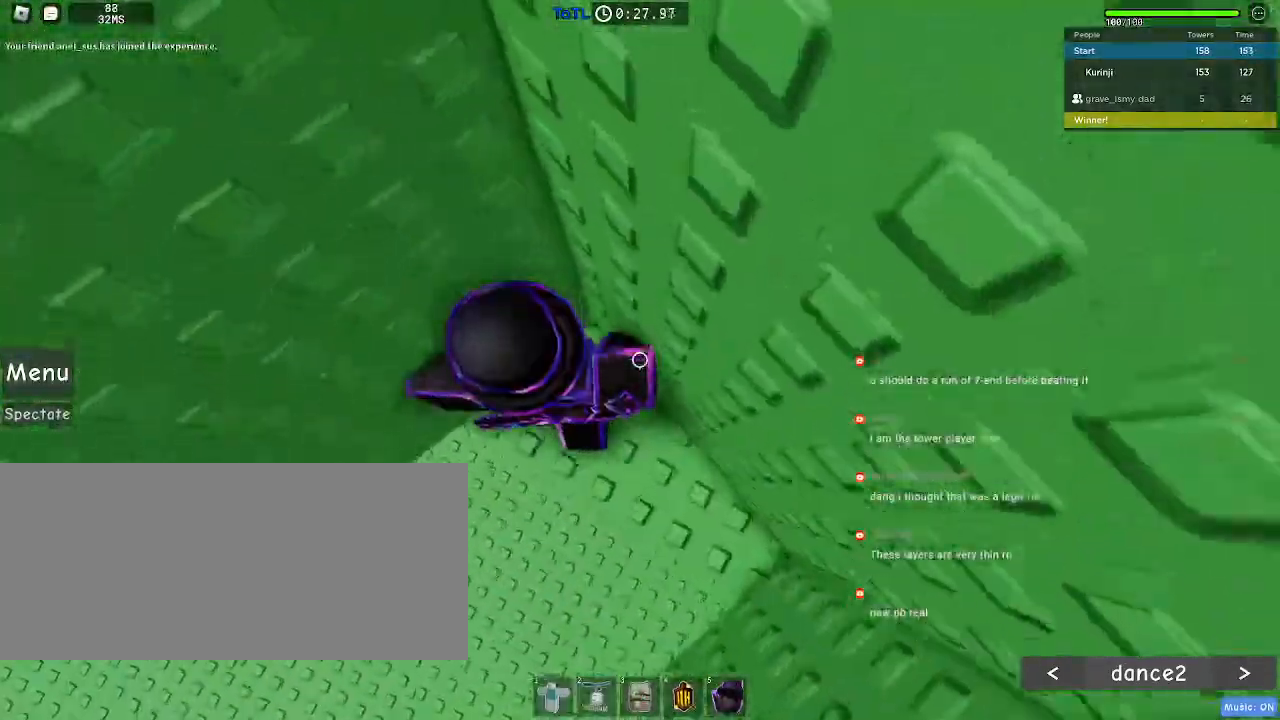
{"keys": ["a"], "mouse": [], "events": [[67, "a", "down"], [334, "space", "down"], [434, "space", "up"]]}
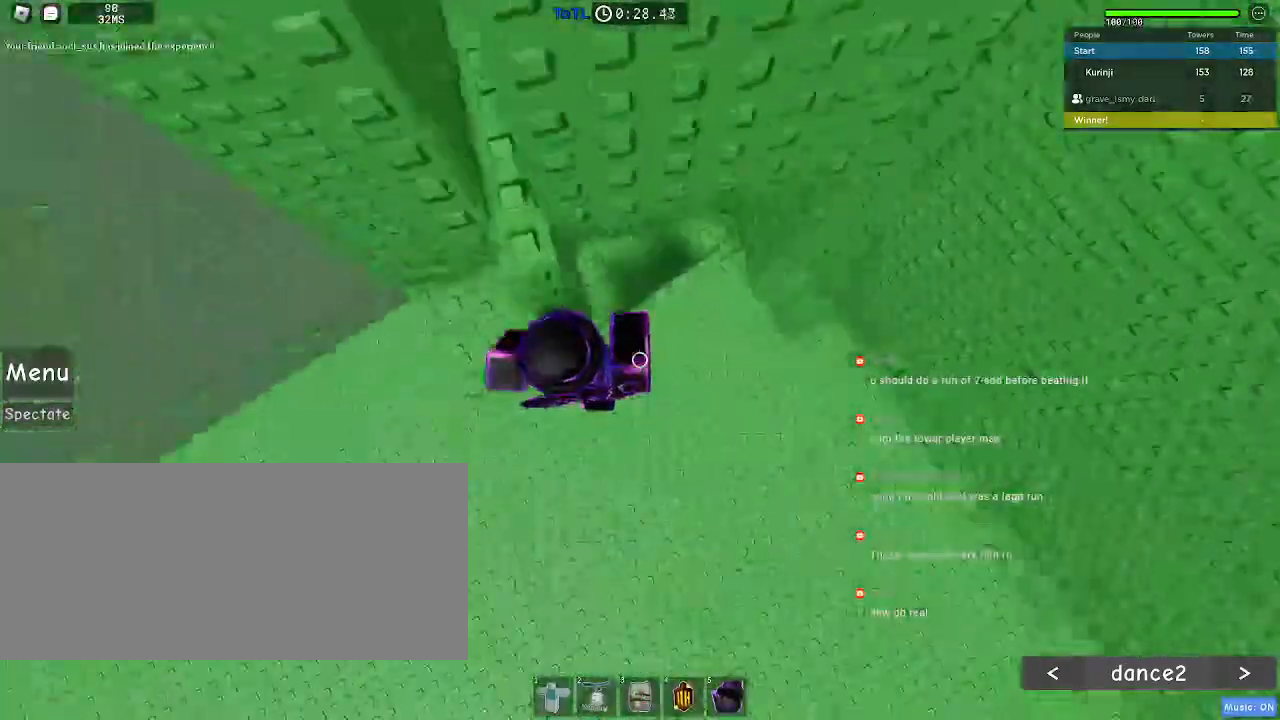
{"keys": ["a"], "mouse": [], "events": [[250, "w", "down"], [350, "w", "up"], [400, "a", "up"], [467, "a", "down"]]}
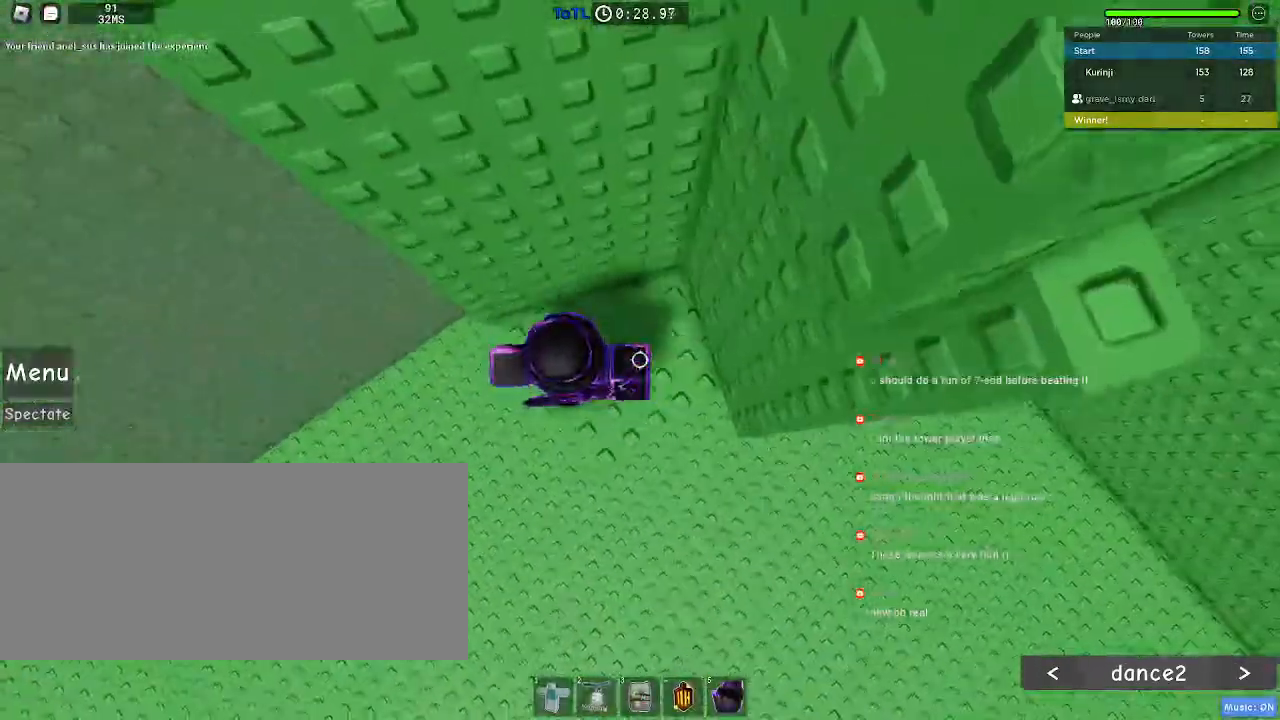
{"keys": [], "mouse": [], "events": [[84, "space", "down"], [150, "space", "up"], [334, "w", "down"], [417, "a", "up"], [467, "w", "up"]]}
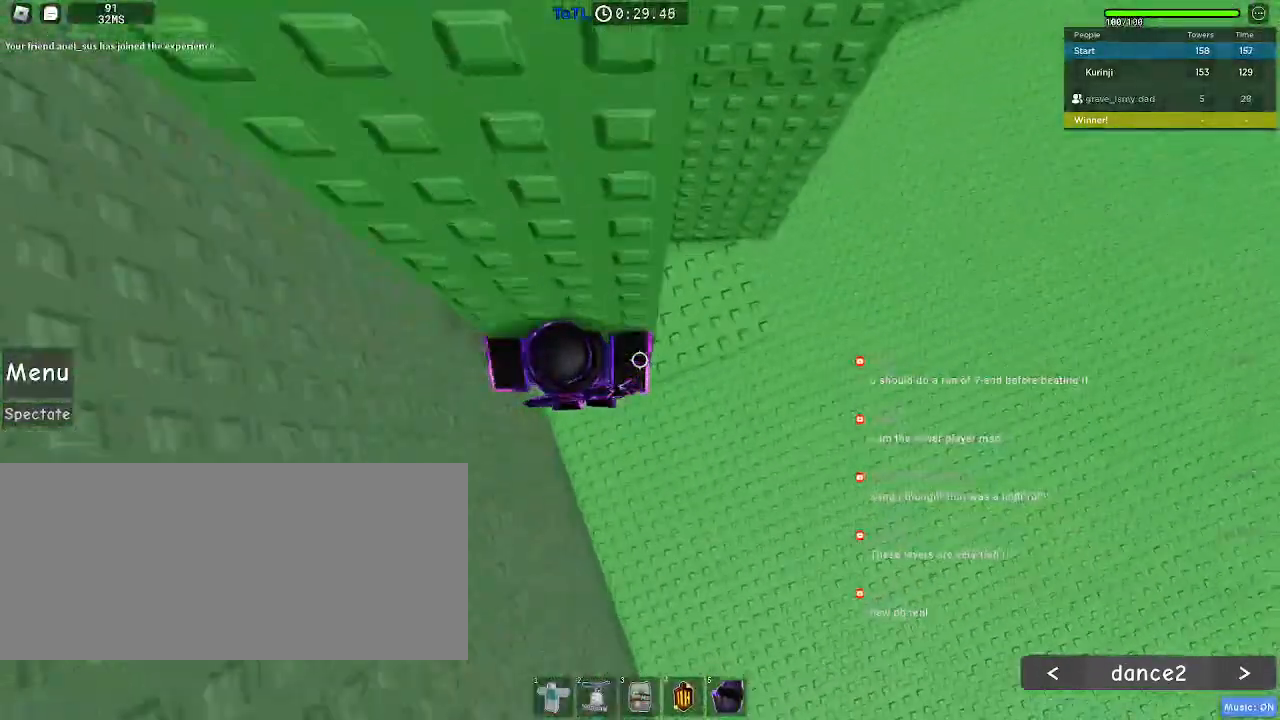
{"keys": ["a", "space"], "mouse": [], "events": [[100, "w", "down"], [134, "w", "up"], [300, "a", "down"], [450, "space", "down"]]}
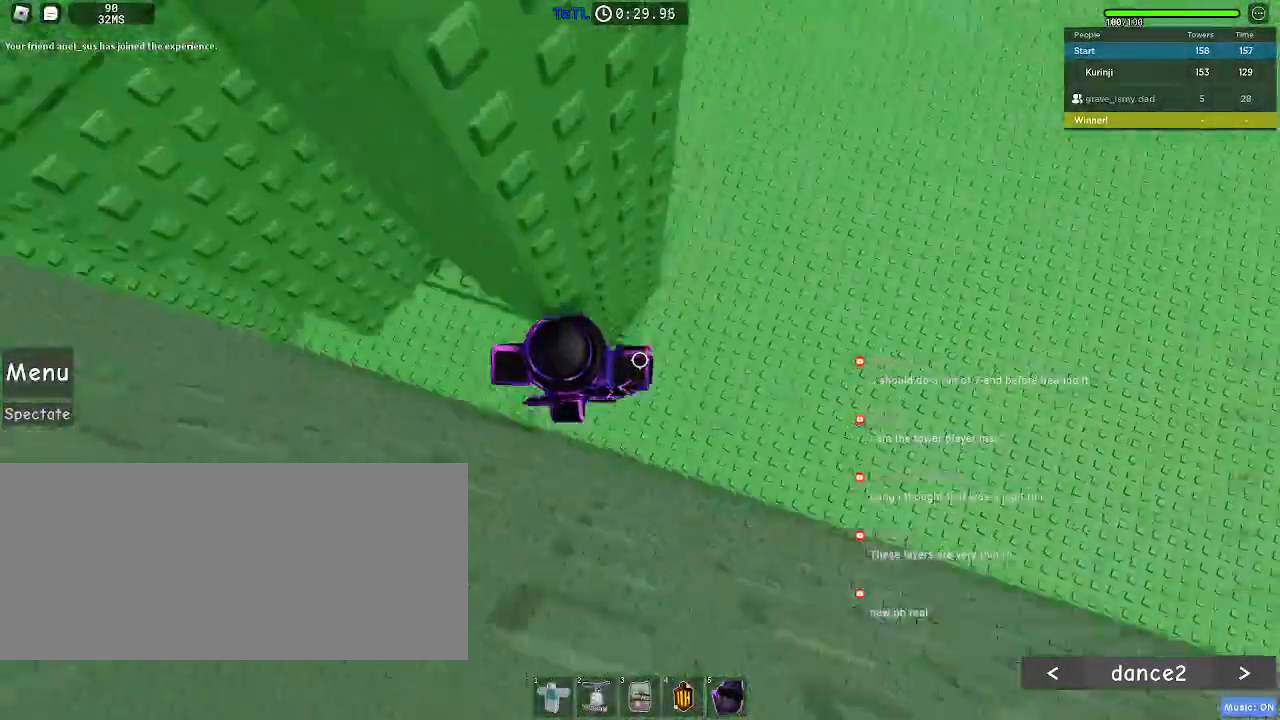
{"keys": ["w"], "mouse": [], "events": [[17, "space", "up"], [367, "w", "down"], [500, "a", "up"]]}
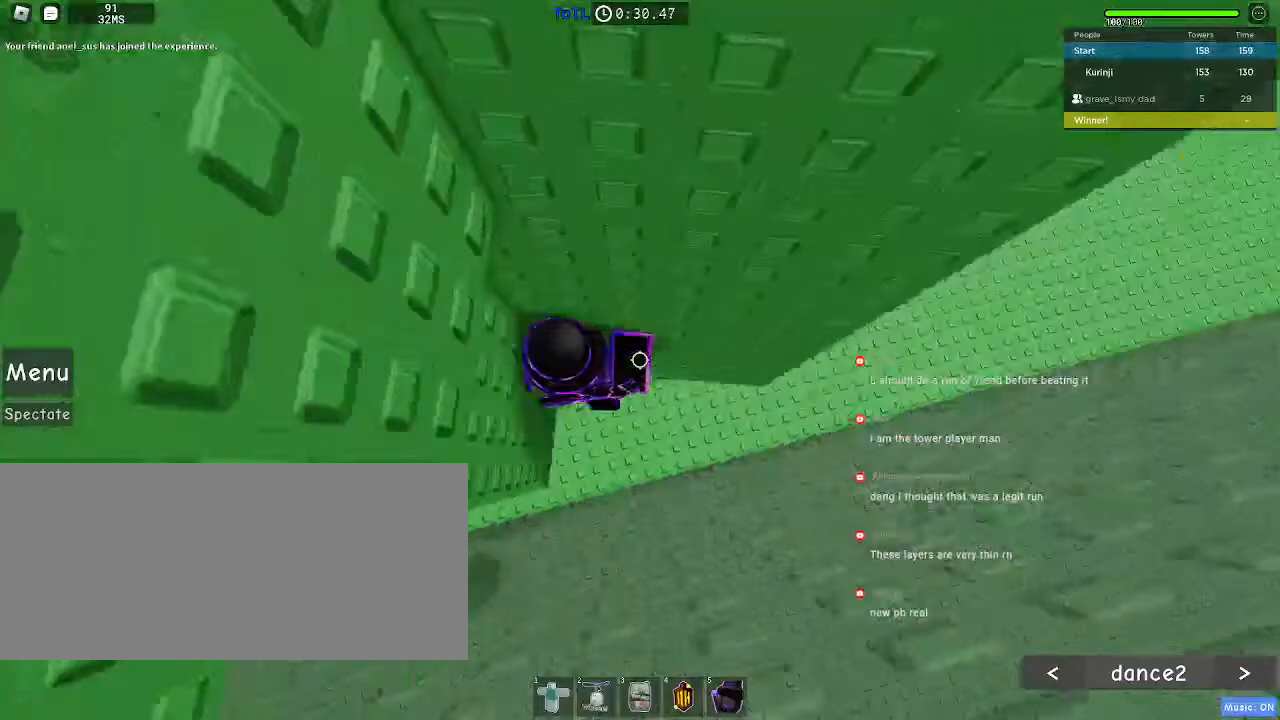
{"keys": ["a"], "mouse": [], "events": [[167, "w", "up"], [234, "a", "down"], [350, "space", "down"], [434, "space", "up"]]}
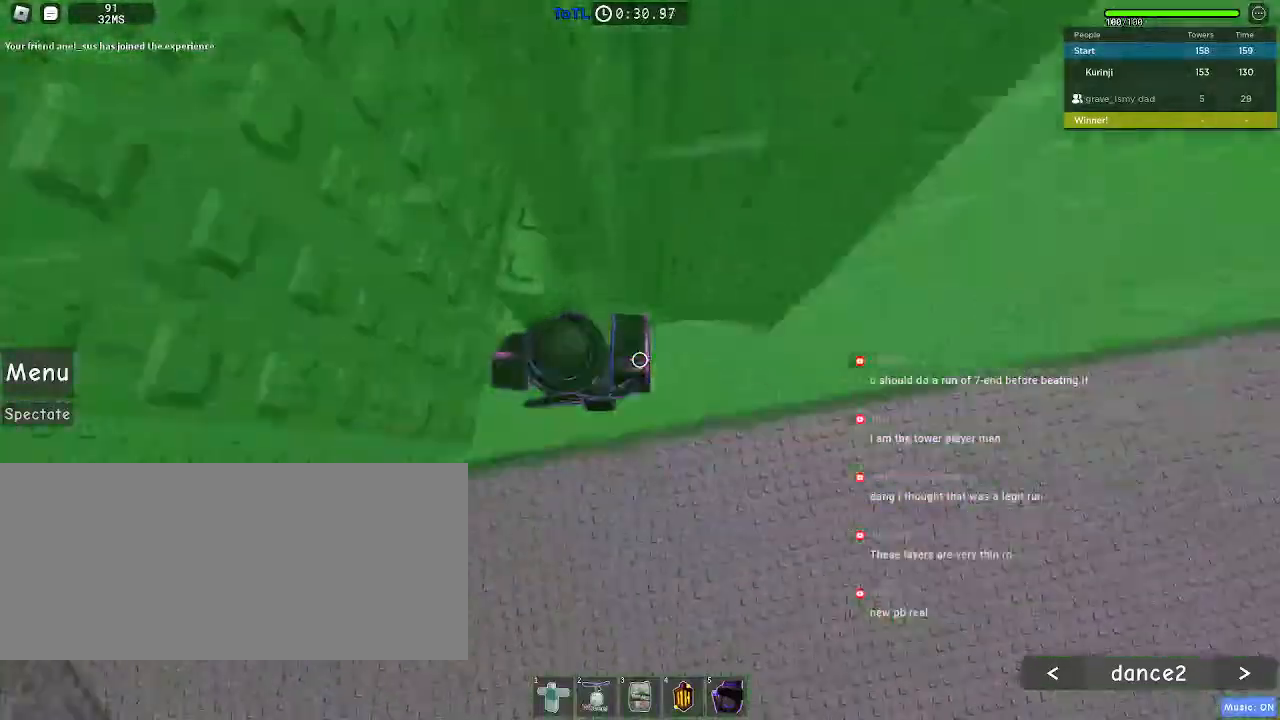
{"keys": [], "mouse": []}
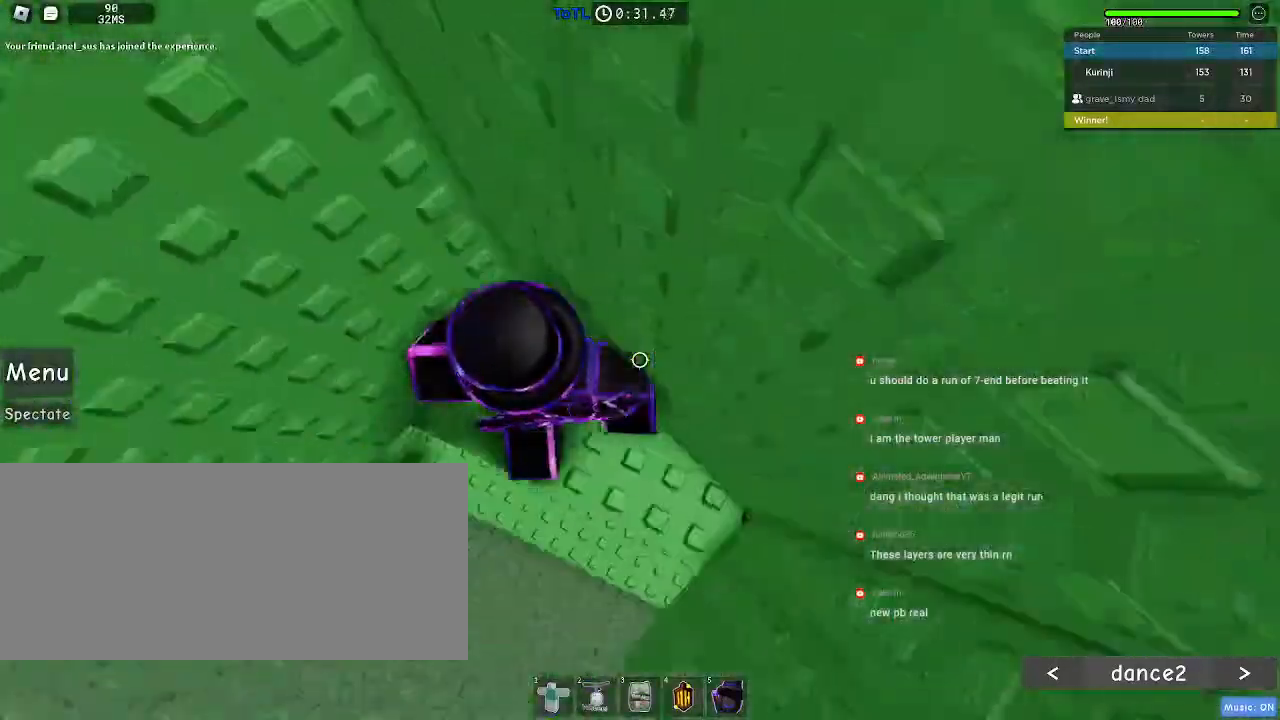
{"keys": [], "mouse": [], "events": [[50, "mouse_left", "down"], [384, "w", "down"], [450, "mouse_left", "up"], [484, "w", "up"]]}
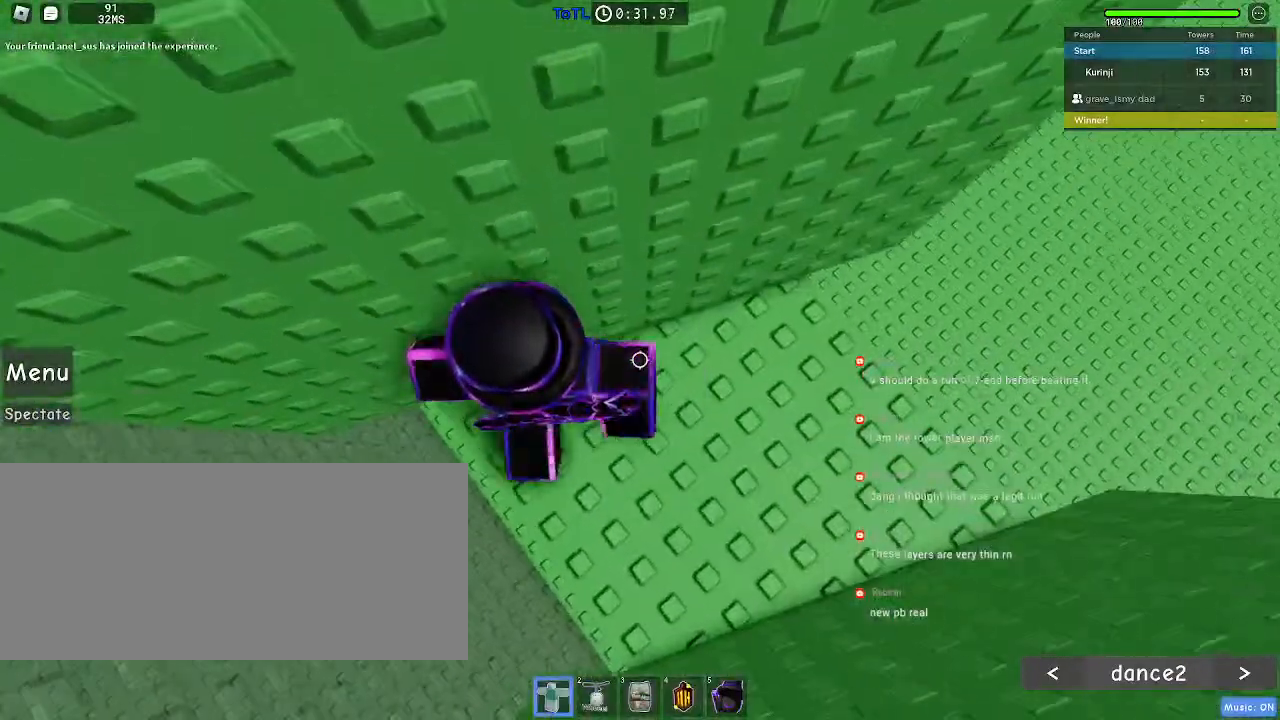
{"keys": ["a"], "mouse": ["left"], "events": [[50, "mouse_left", "down"], [317, "a", "down"]]}
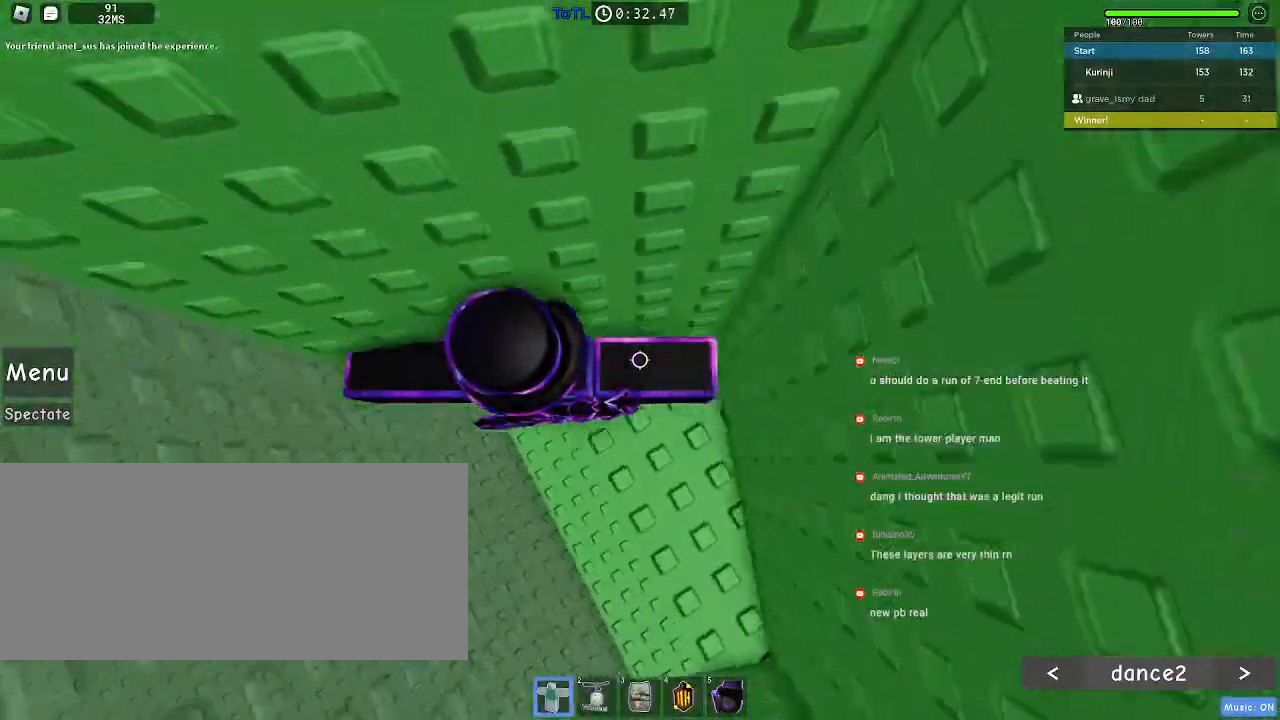
{"keys": ["a"], "mouse": ["left"], "events": [[150, "space", "down"], [284, "space", "up"]]}
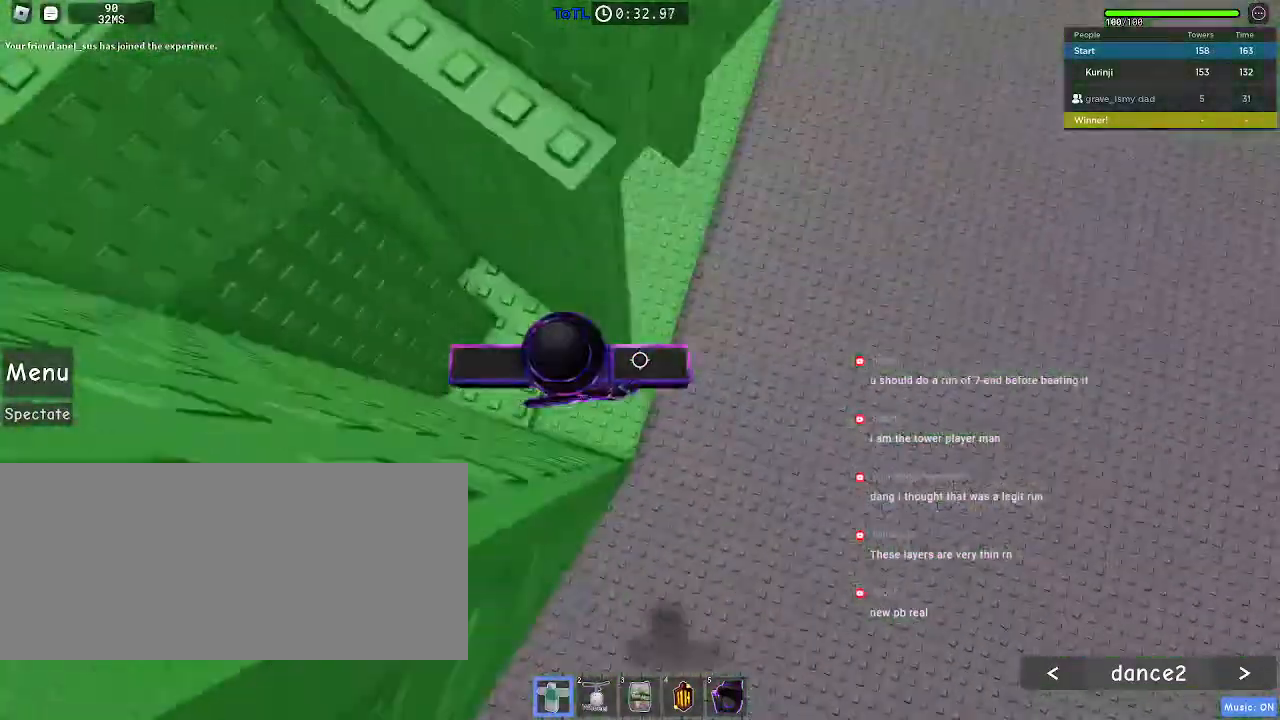
{"keys": ["a", "w"], "mouse": ["left"], "events": [[184, "space", "down"], [334, "space", "up"], [467, "w", "down"]]}